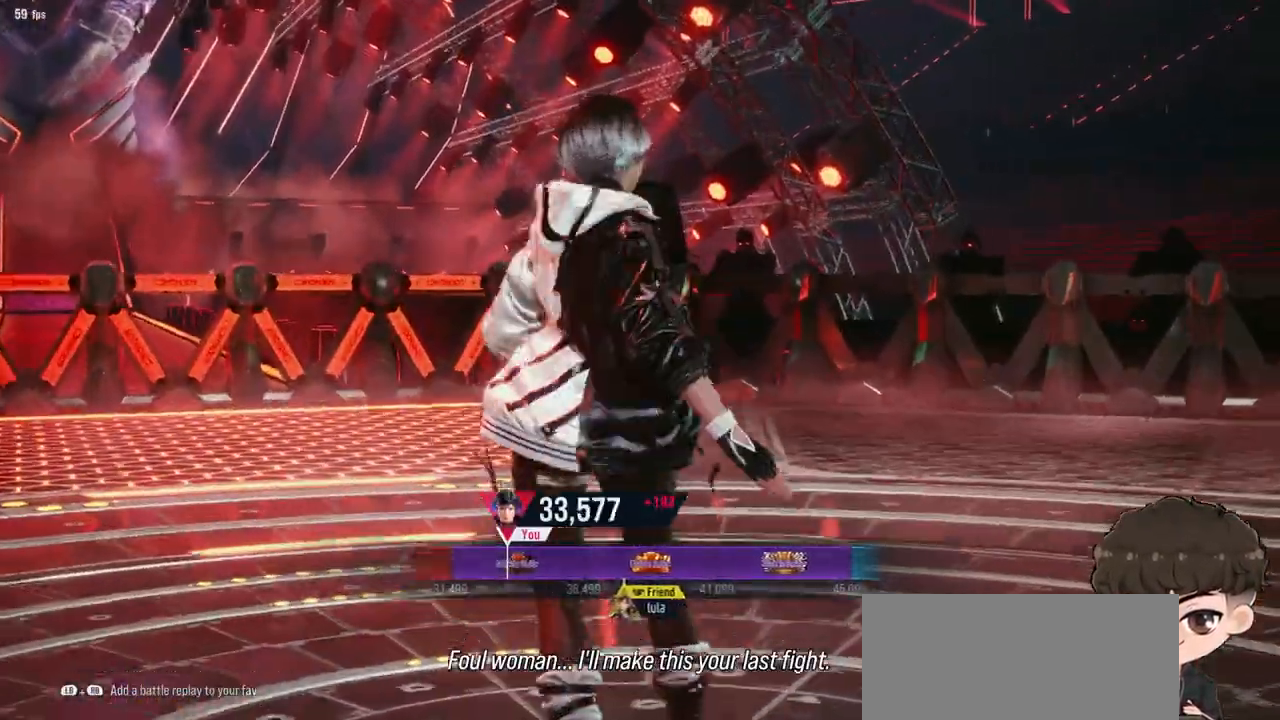
Gameplay with a controller (arcade stick); each line is a JSON object with the inputs held at the frame after it. "events" lists button and stick changes between this image and that frame as [ms after this image, input, new state], when the widget could be followed in between. Not read: L3 R3.
{"buttons": ["CROSS"], "events": [[300, "CROSS", "down"]]}
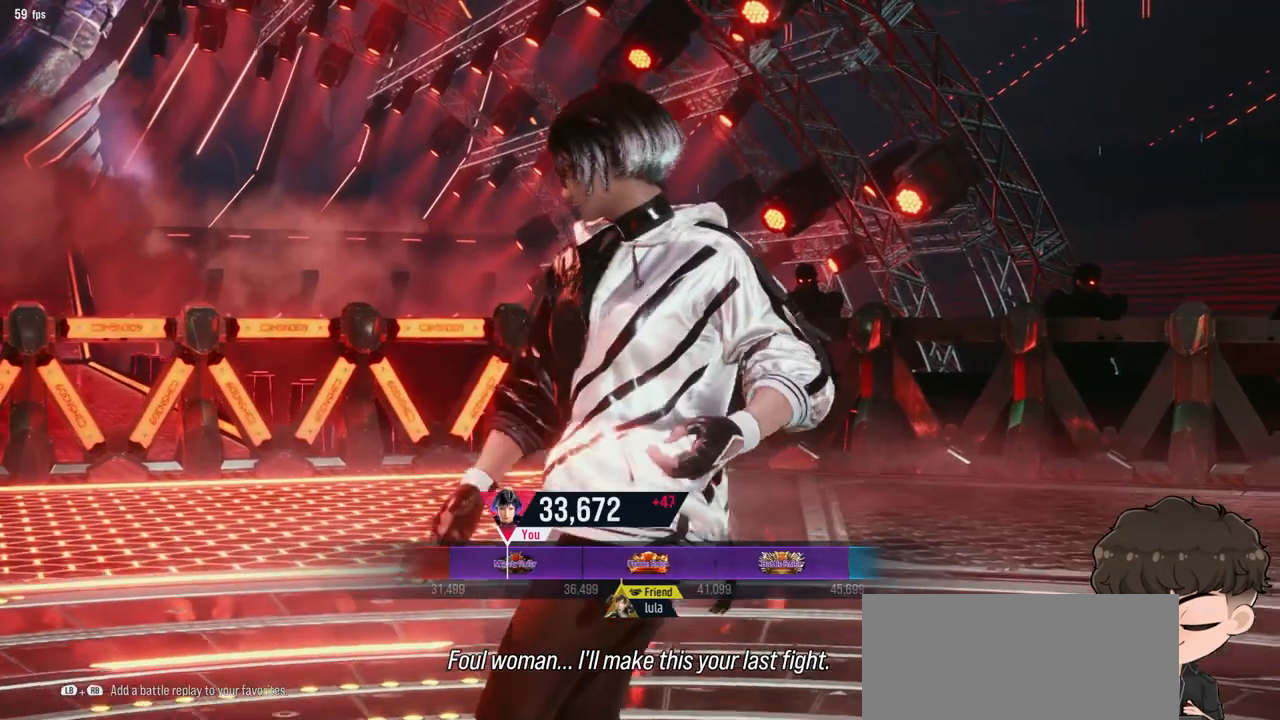
{"buttons": [], "events": [[250, "CROSS", "up"]]}
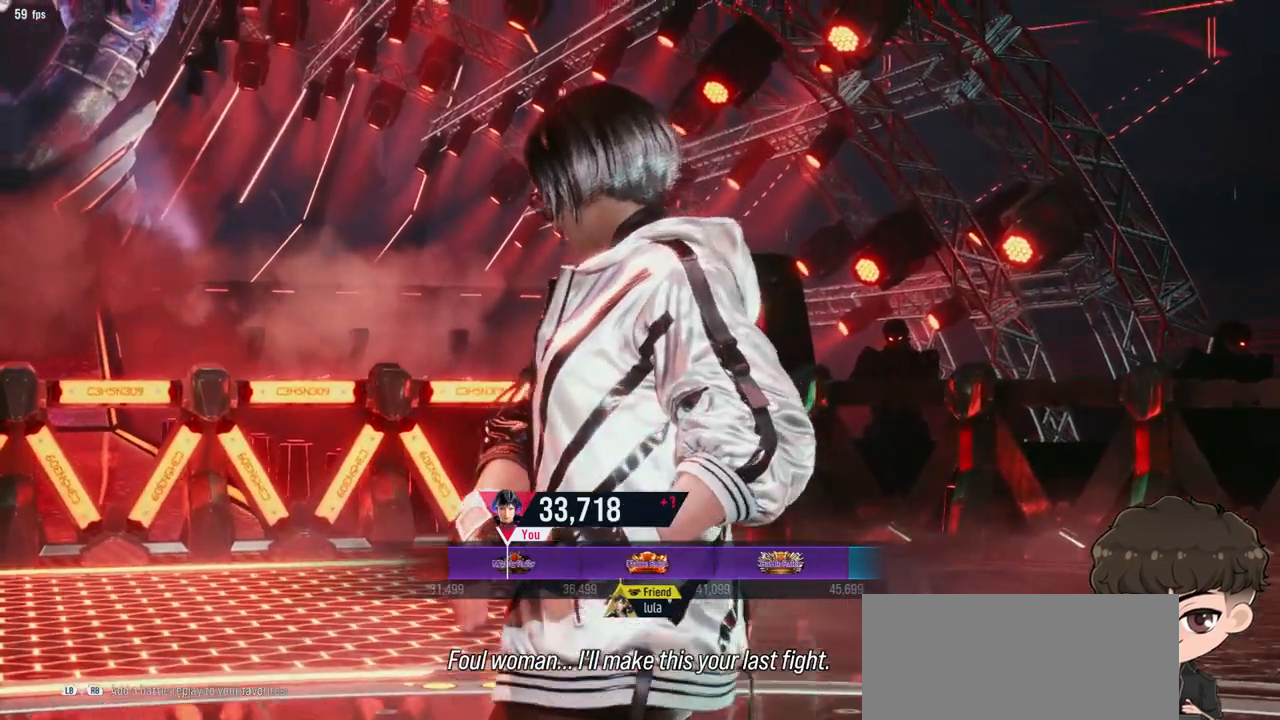
{"buttons": ["CROSS"], "events": [[400, "CROSS", "down"]]}
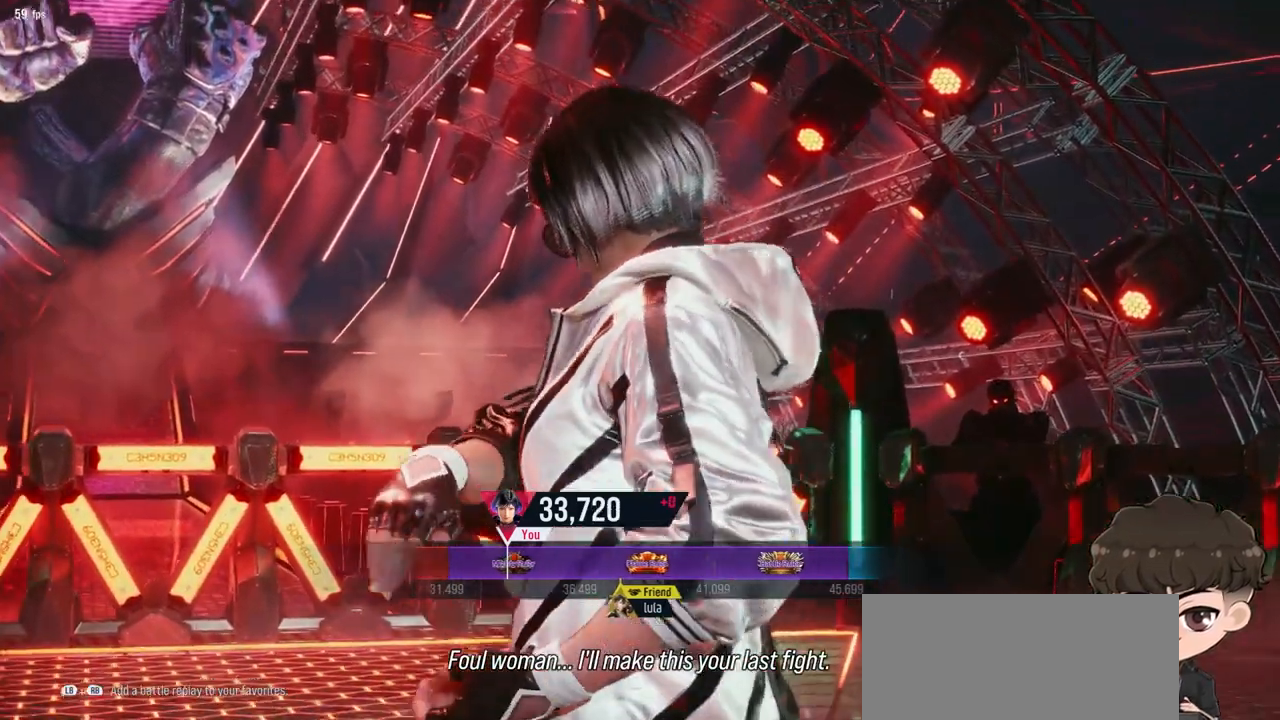
{"buttons": ["CROSS"], "events": [[100, "CROSS", "up"], [200, "CROSS", "down"]]}
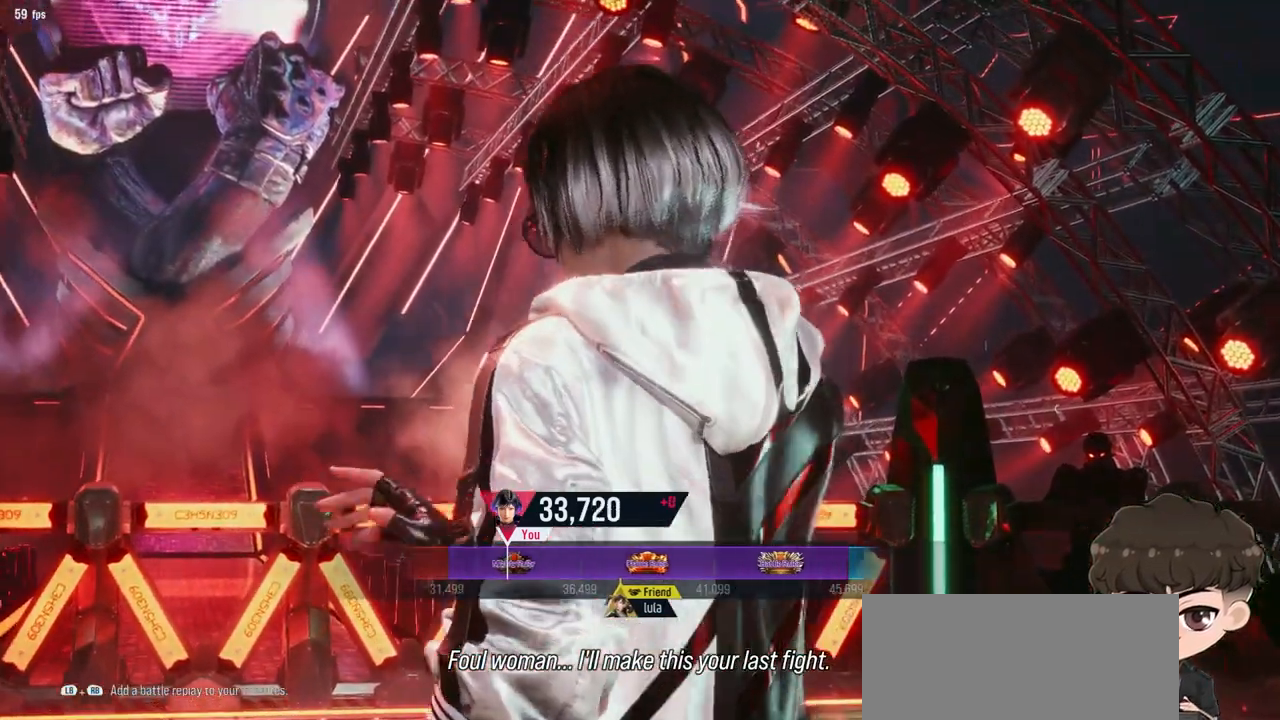
{"buttons": ["CROSS"], "events": [[317, "CROSS", "up"], [433, "CROSS", "down"]]}
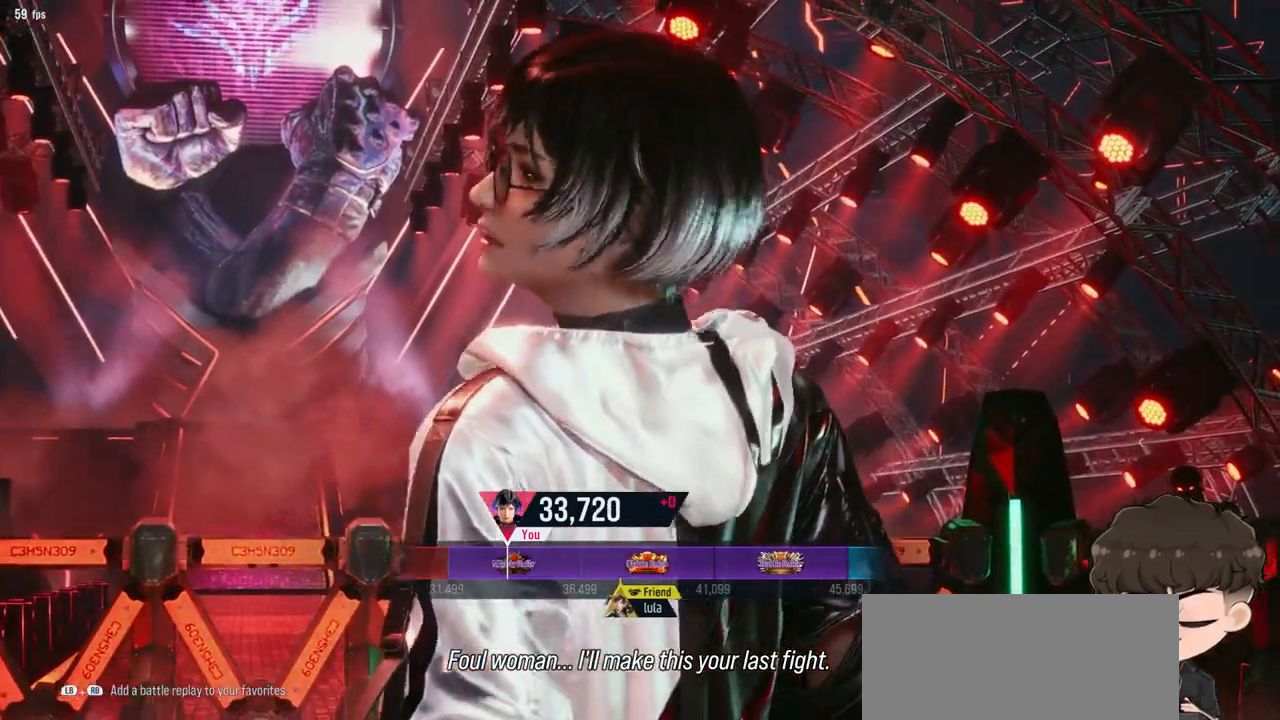
{"buttons": ["CROSS"], "events": [[33, "CROSS", "up"], [117, "CROSS", "down"], [183, "CROSS", "up"], [467, "CROSS", "down"]]}
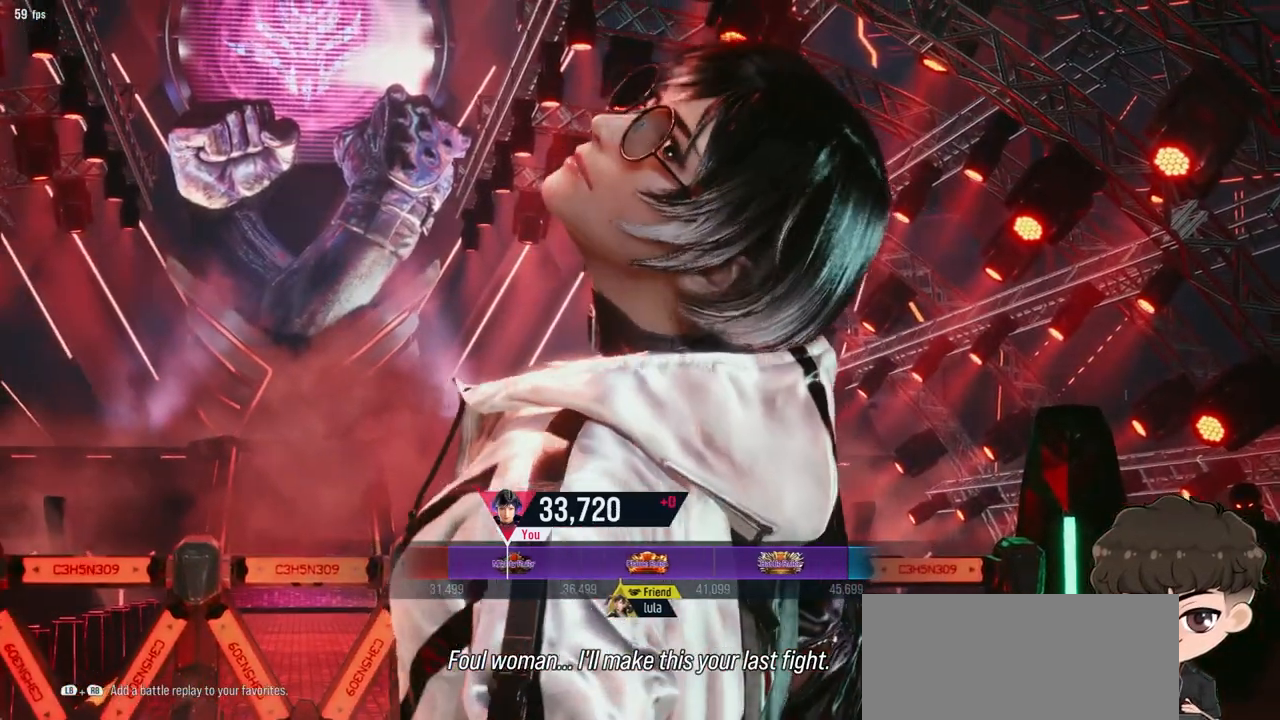
{"buttons": [], "events": [[67, "CROSS", "up"]]}
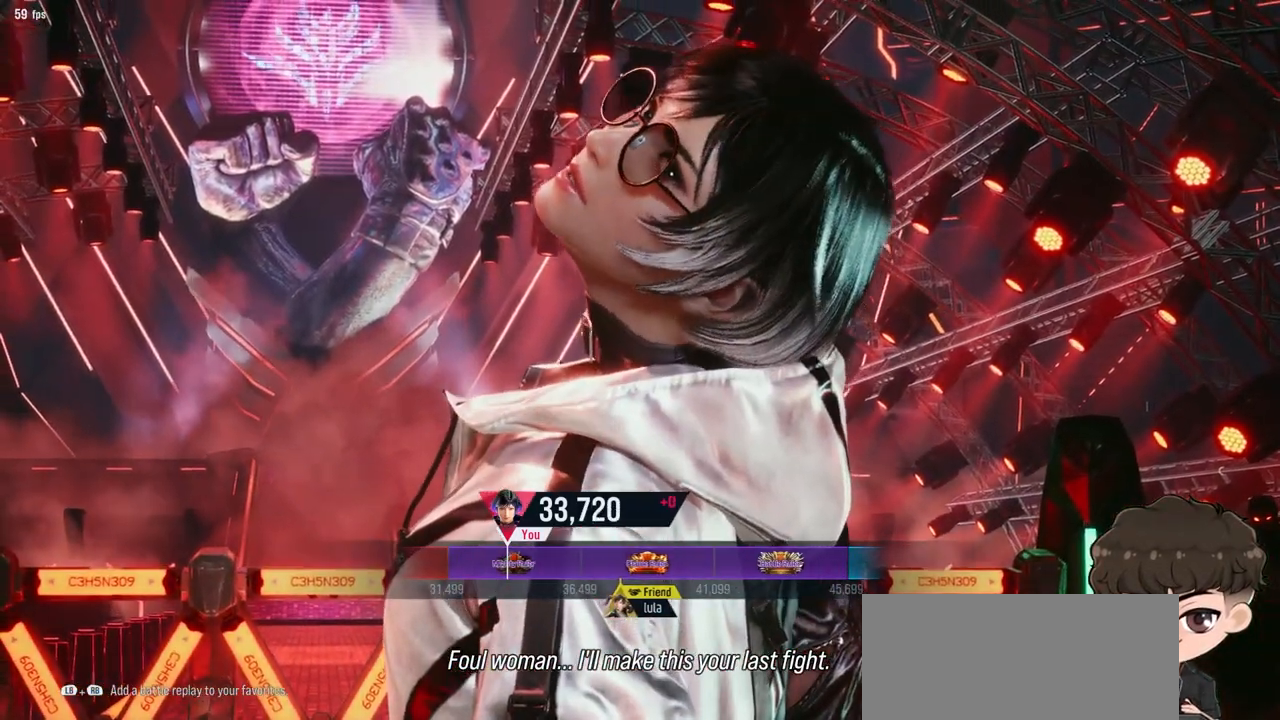
{"buttons": [], "events": []}
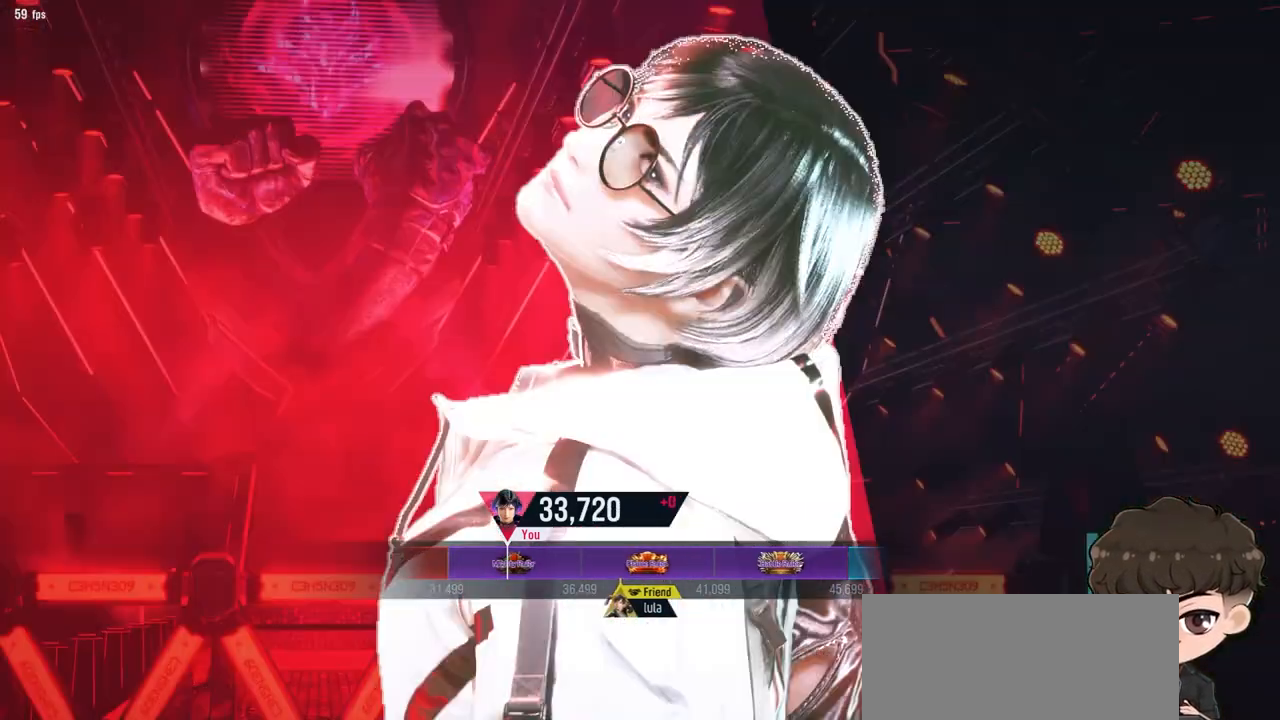
{"buttons": ["CROSS"], "events": [[467, "CROSS", "down"]]}
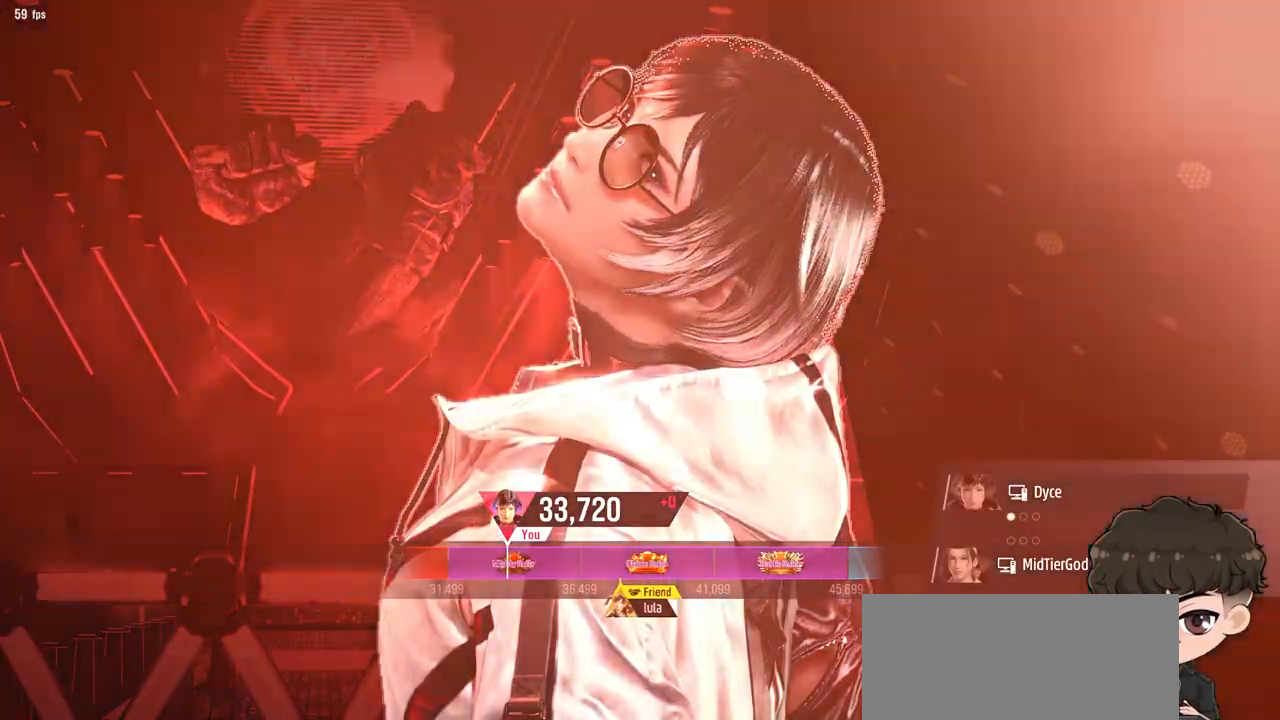
{"buttons": []}
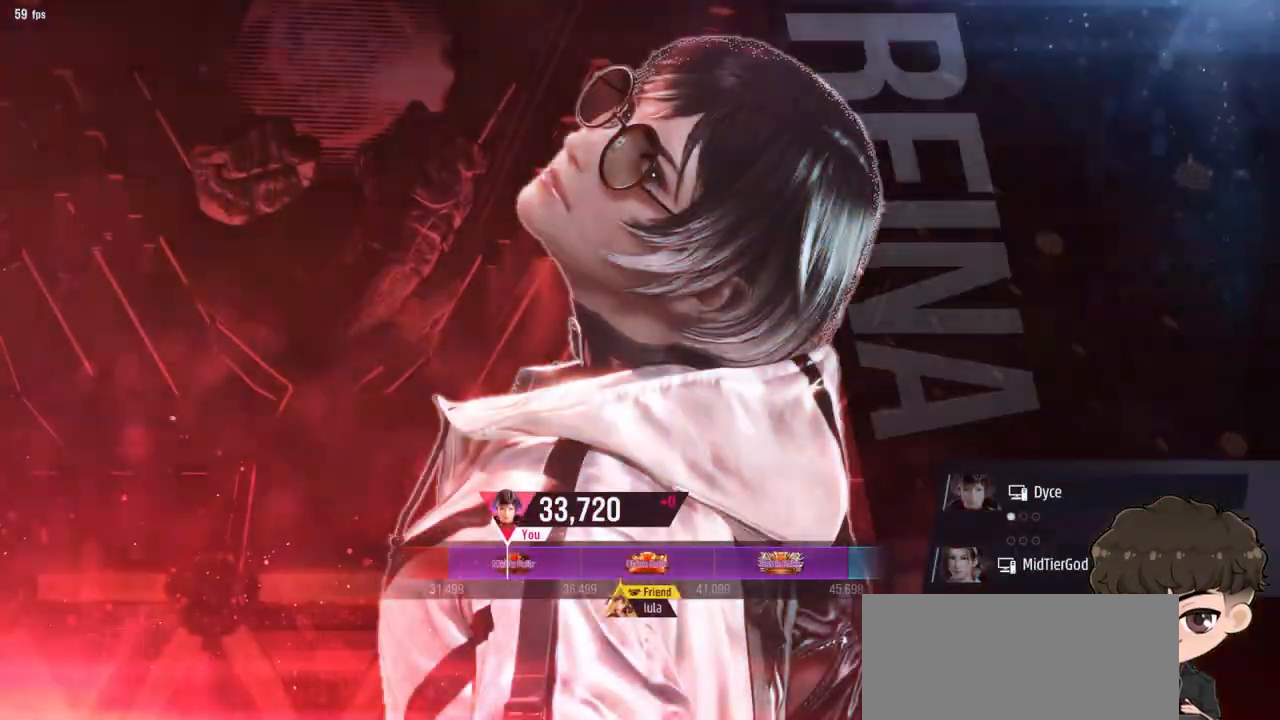
{"buttons": [], "events": []}
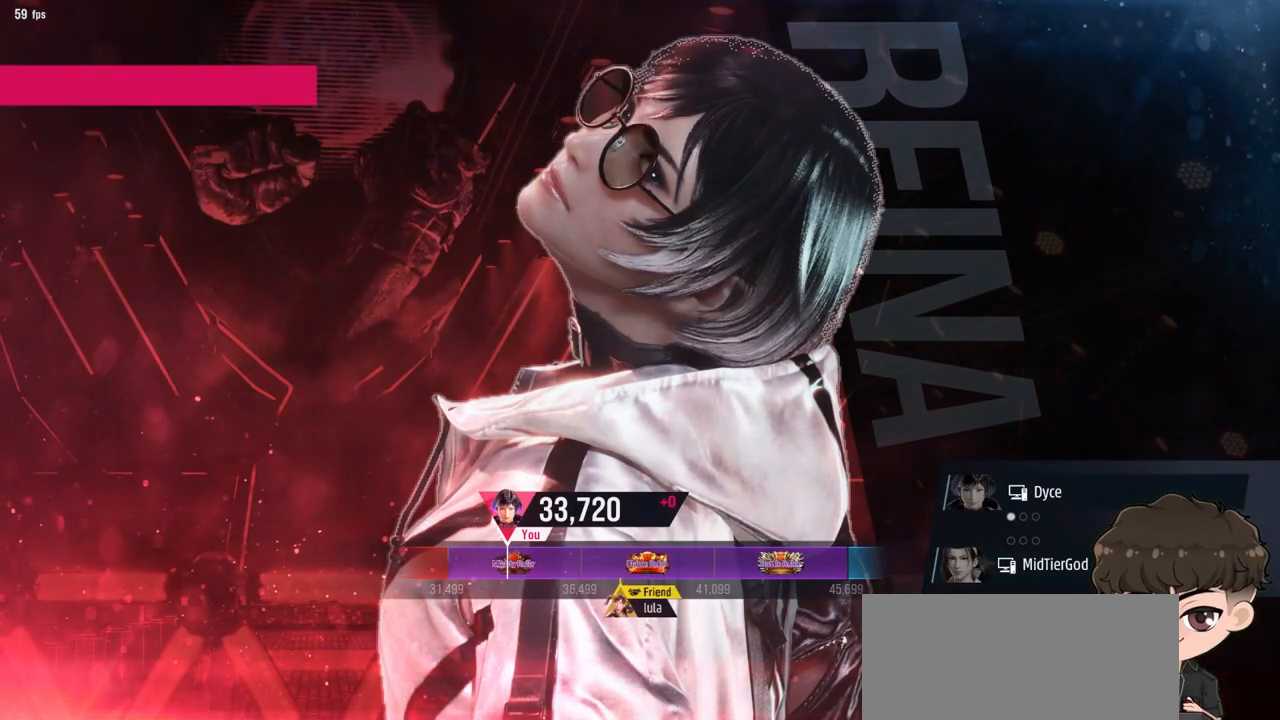
{"buttons": [], "events": []}
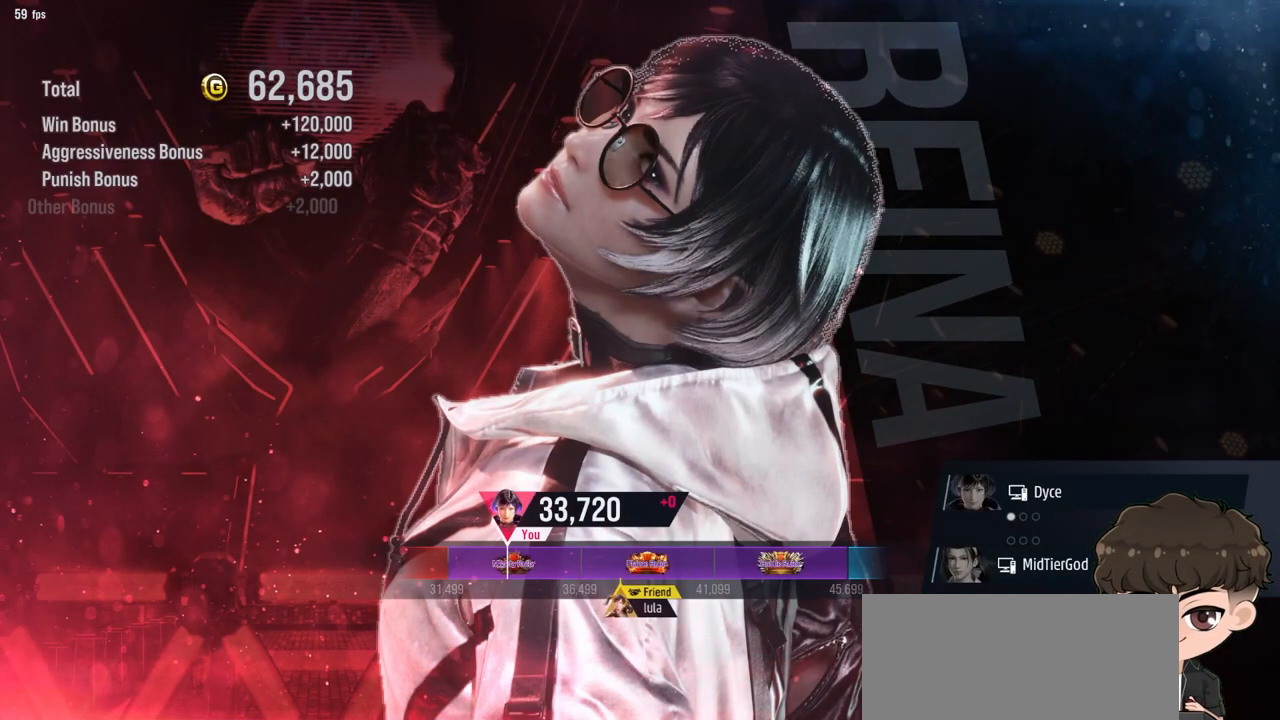
{"buttons": [], "events": []}